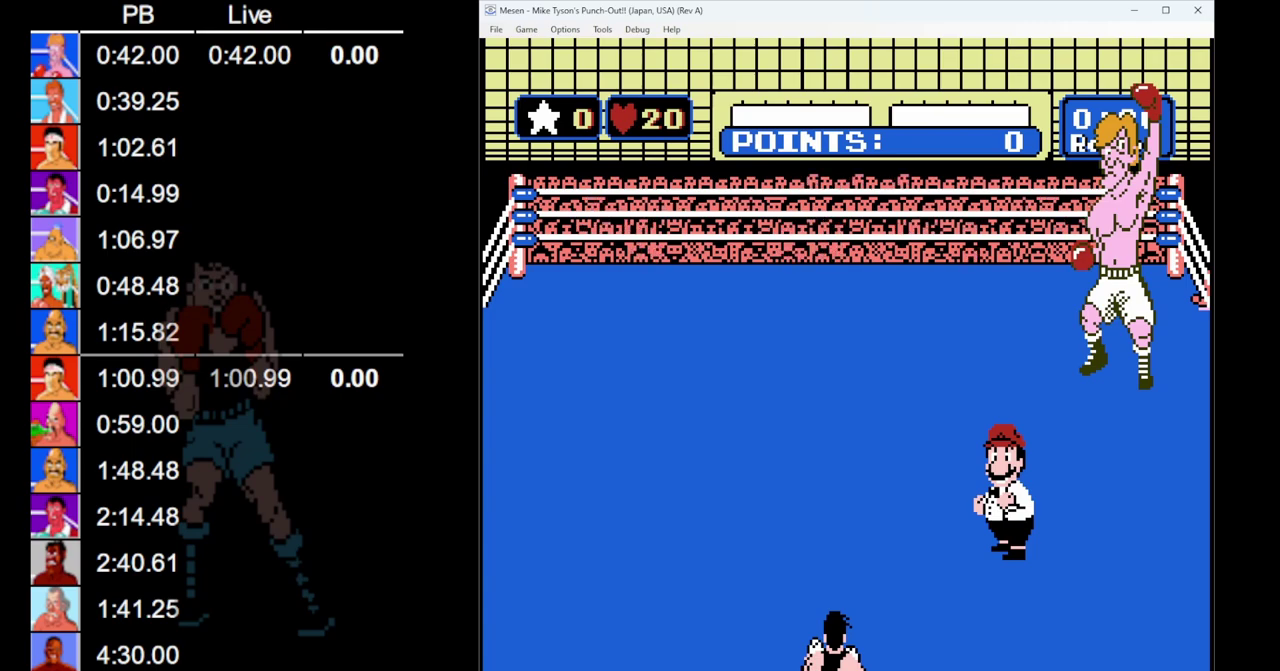
Gameplay with a controller (Nintendo layout); each line is a JSON object with the inputs held at the frame after it. "events" lists button and stick changes between this image and that frame as [ms after this image, input, new state], when the widget could be followed in between. Not read: L3 R3.
{"buttons": [], "events": [[300, "DPAD_UP", "up"]]}
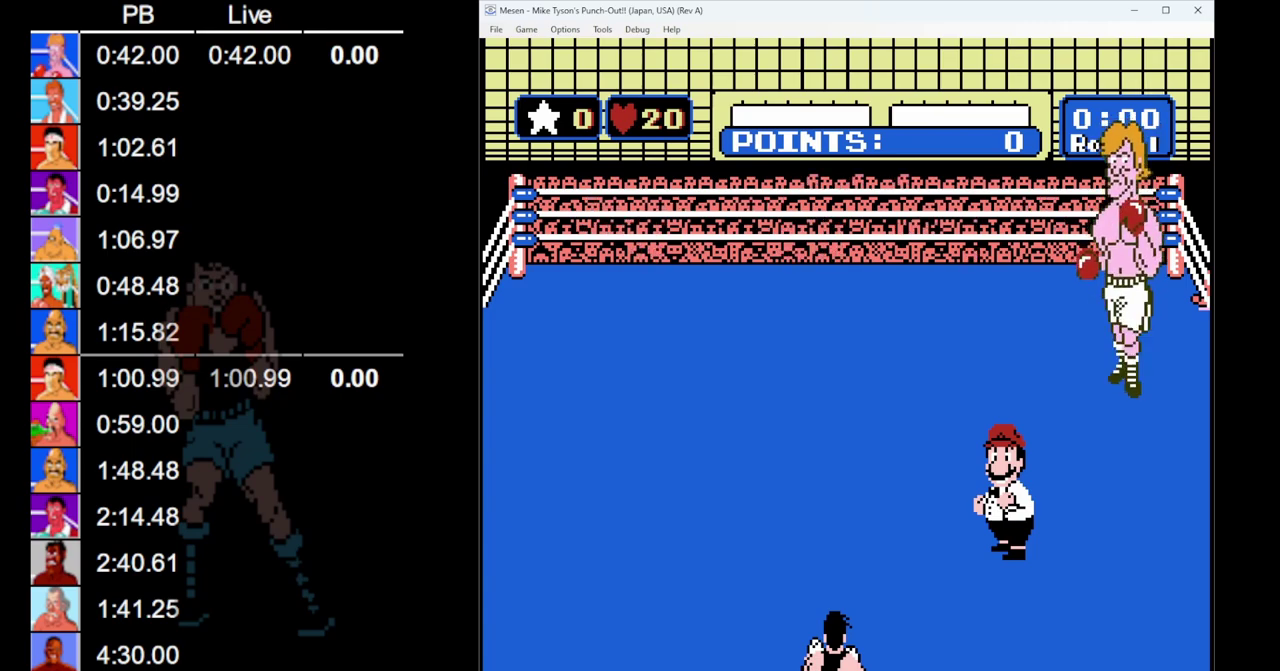
{"buttons": [], "events": []}
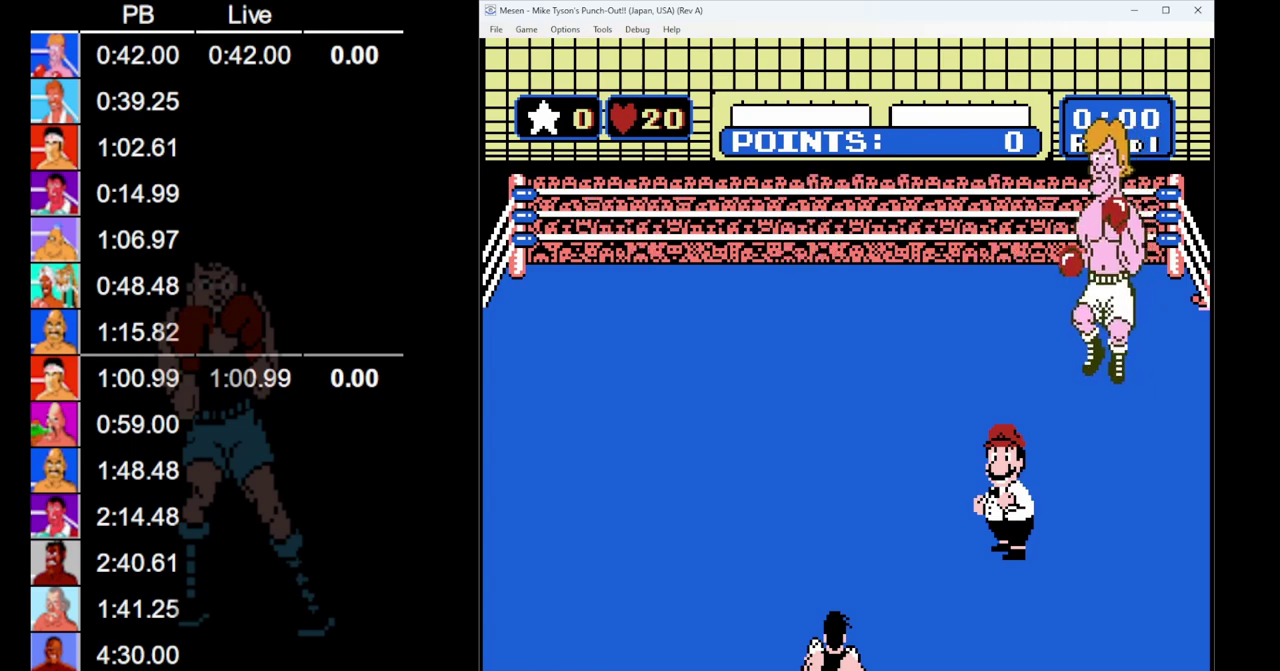
{"buttons": [], "events": []}
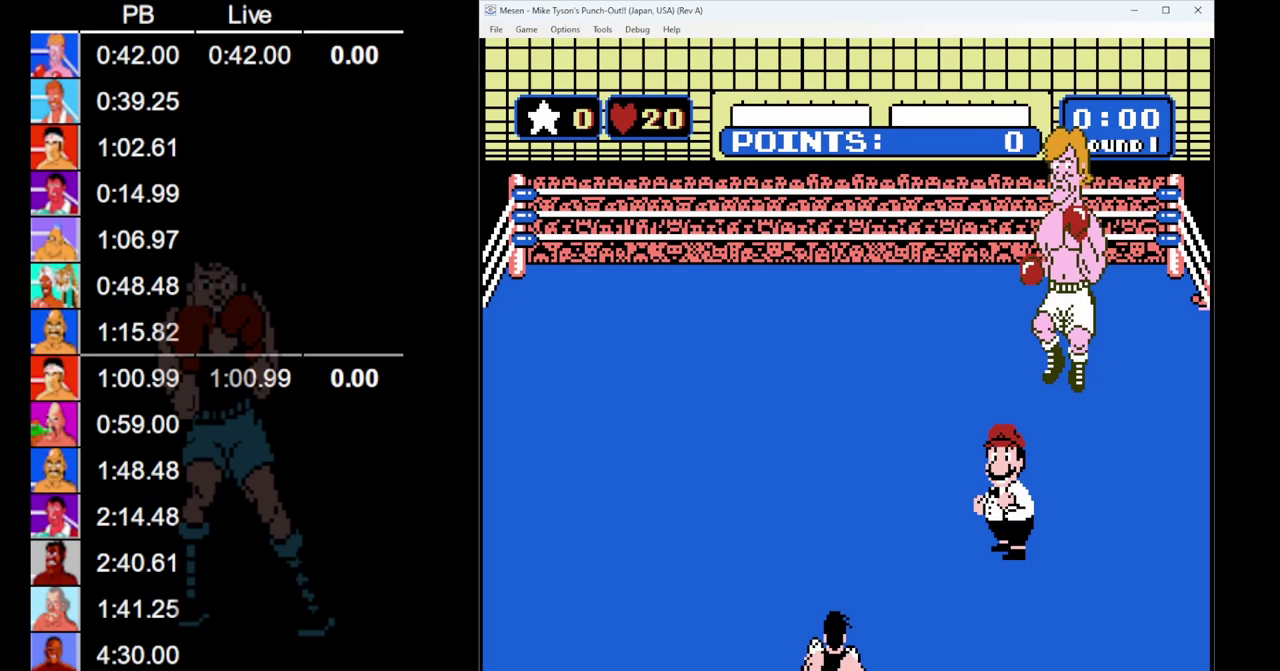
{"buttons": [], "events": []}
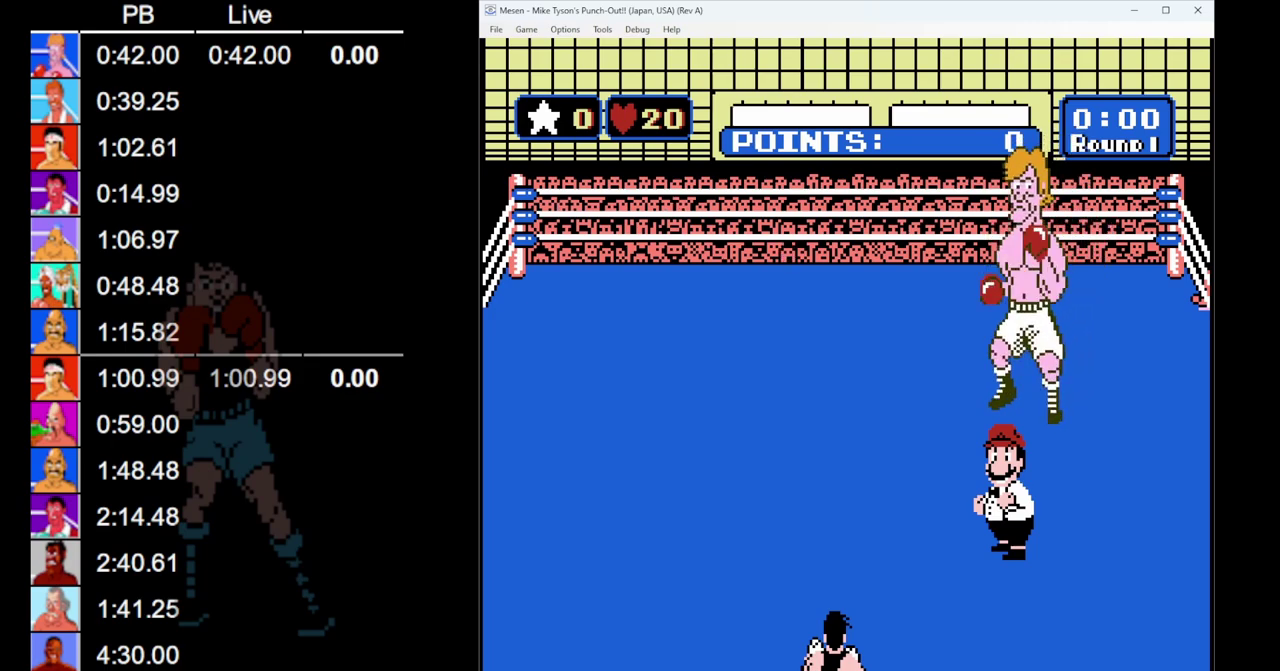
{"buttons": [], "events": []}
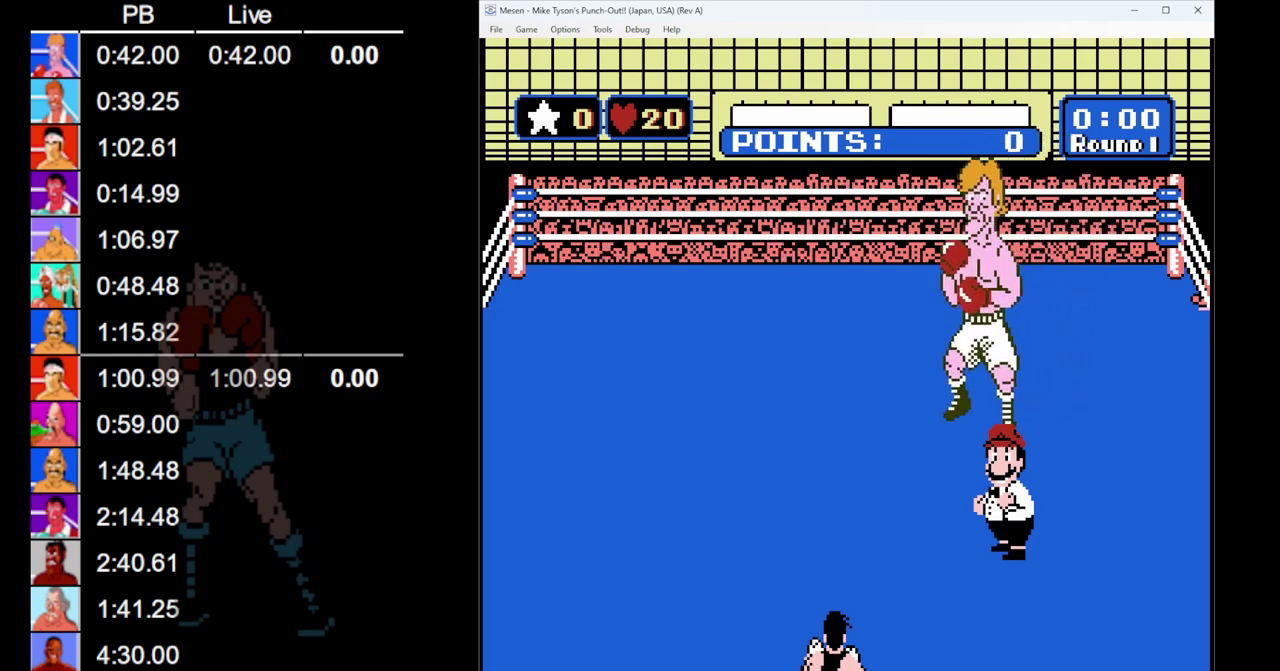
{"buttons": [], "events": []}
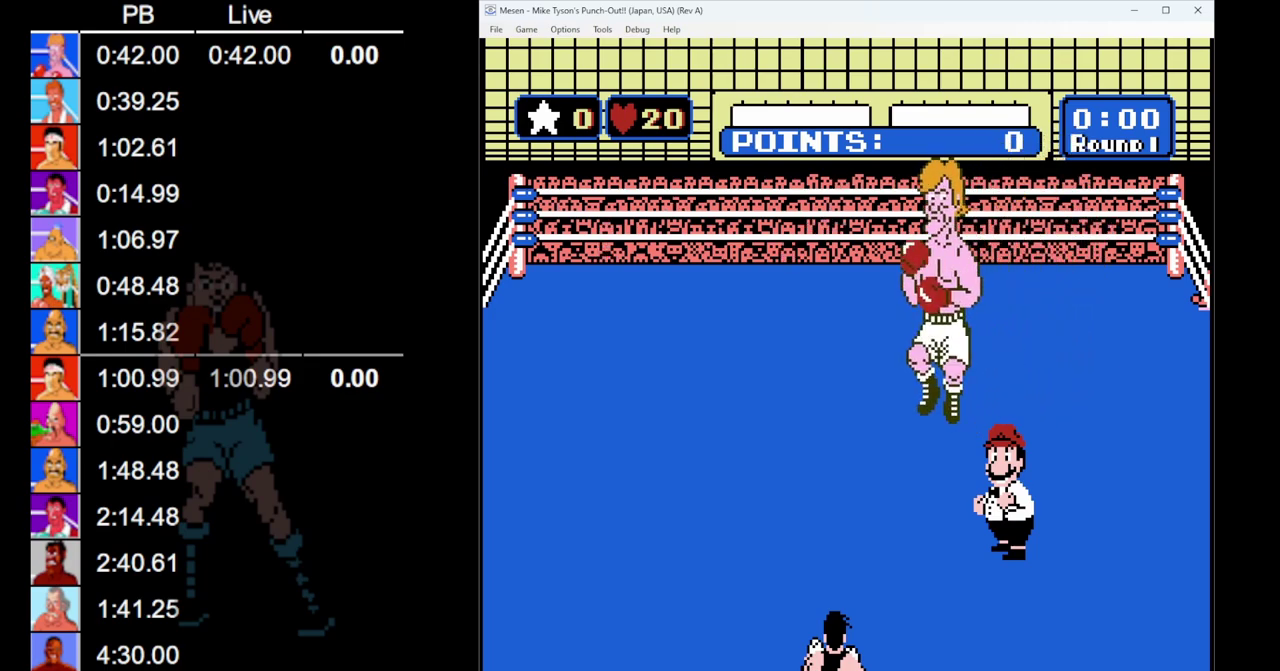
{"buttons": [], "events": []}
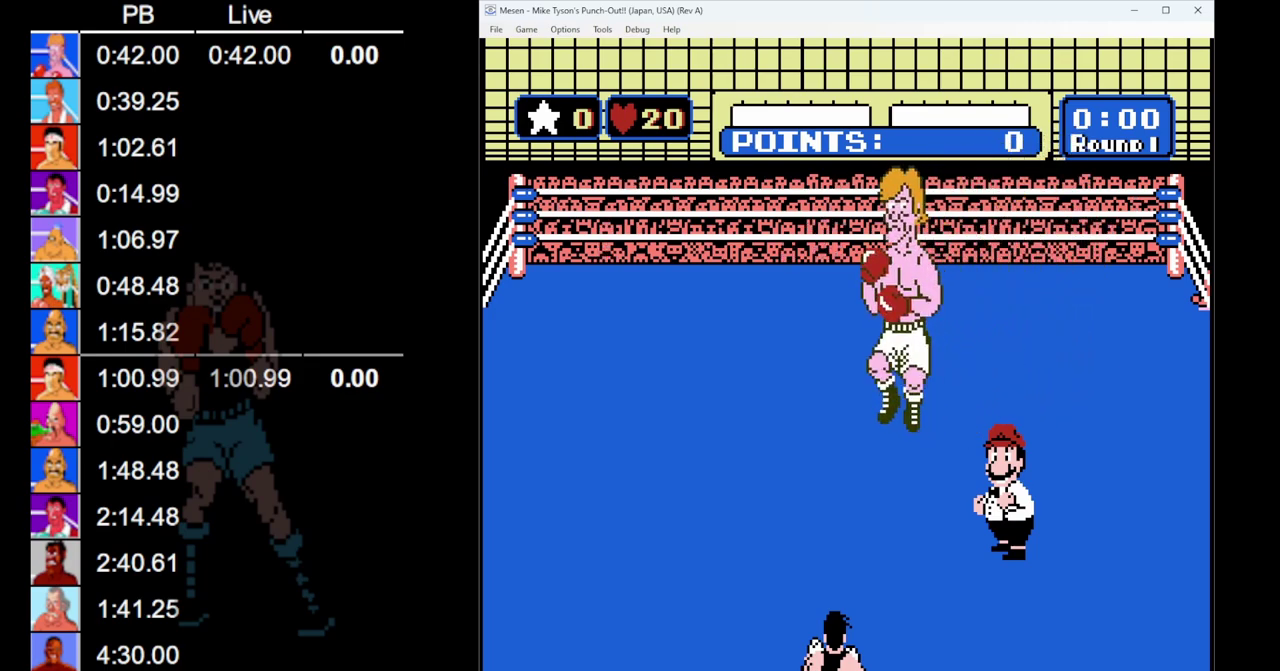
{"buttons": [], "events": []}
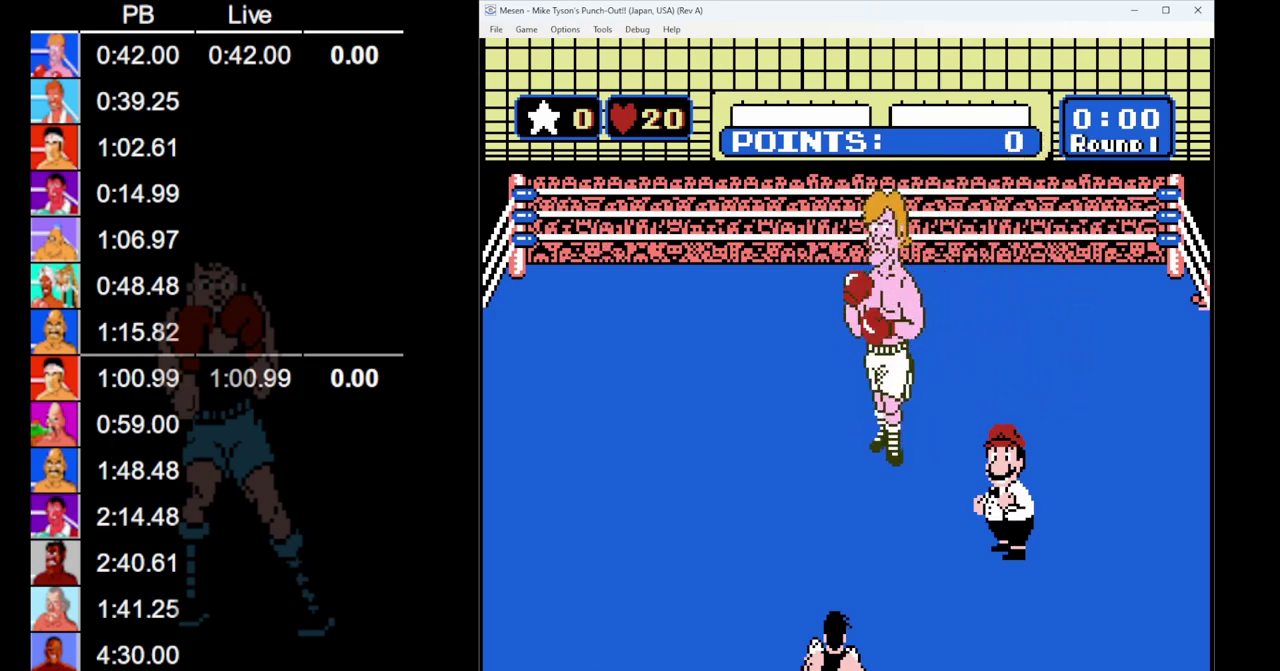
{"buttons": ["DPAD_UP"], "events": [[450, "DPAD_UP", "down"]]}
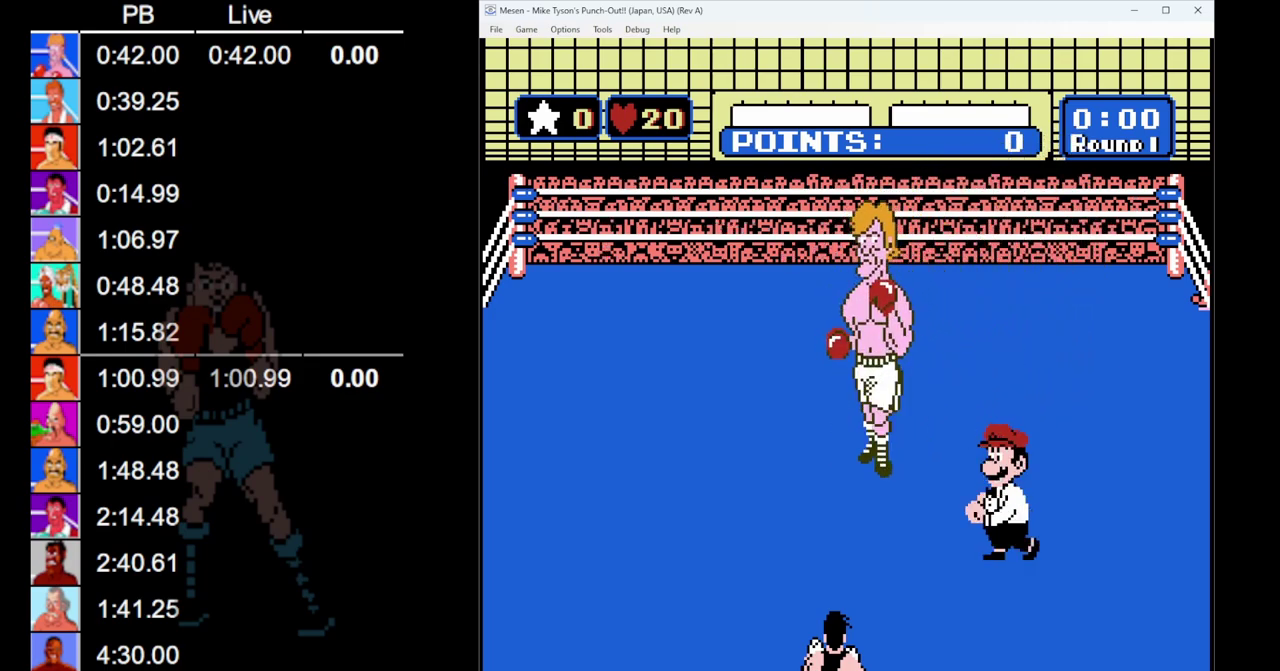
{"buttons": ["B", "DPAD_UP"], "events": [[200, "B", "down"]]}
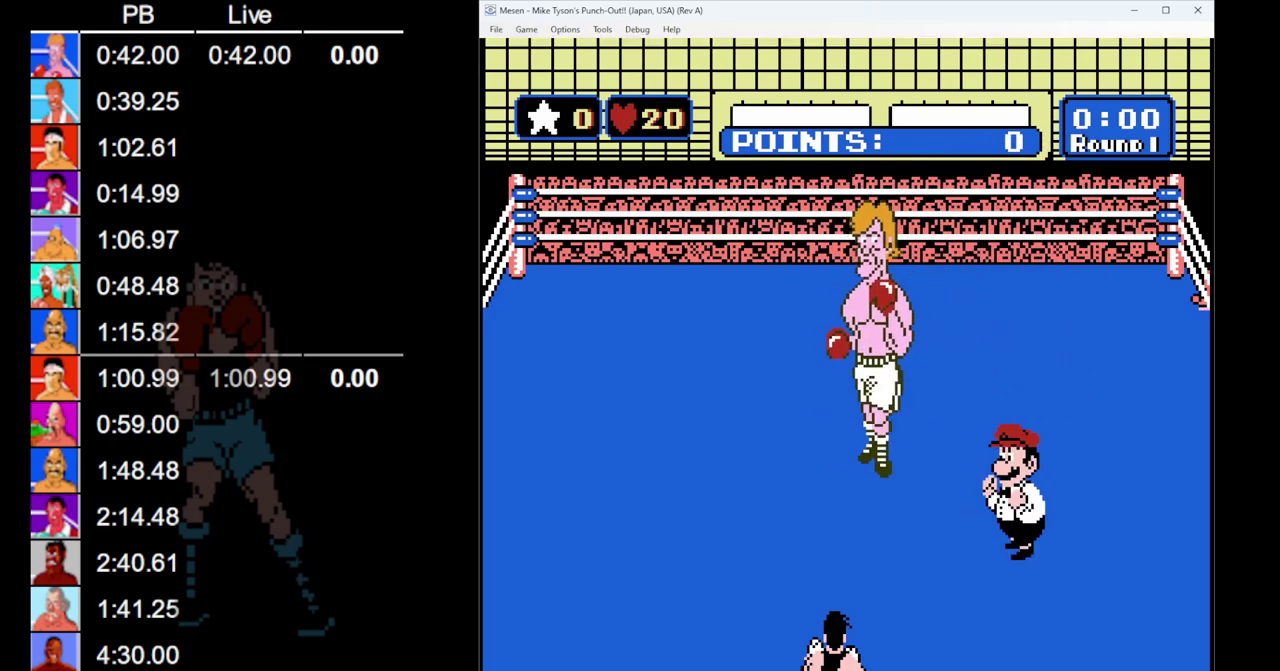
{"buttons": ["B", "DPAD_UP"], "events": [[133, "DPAD_UP", "up"], [183, "B", "up"], [250, "DPAD_UP", "down"], [300, "B", "down"]]}
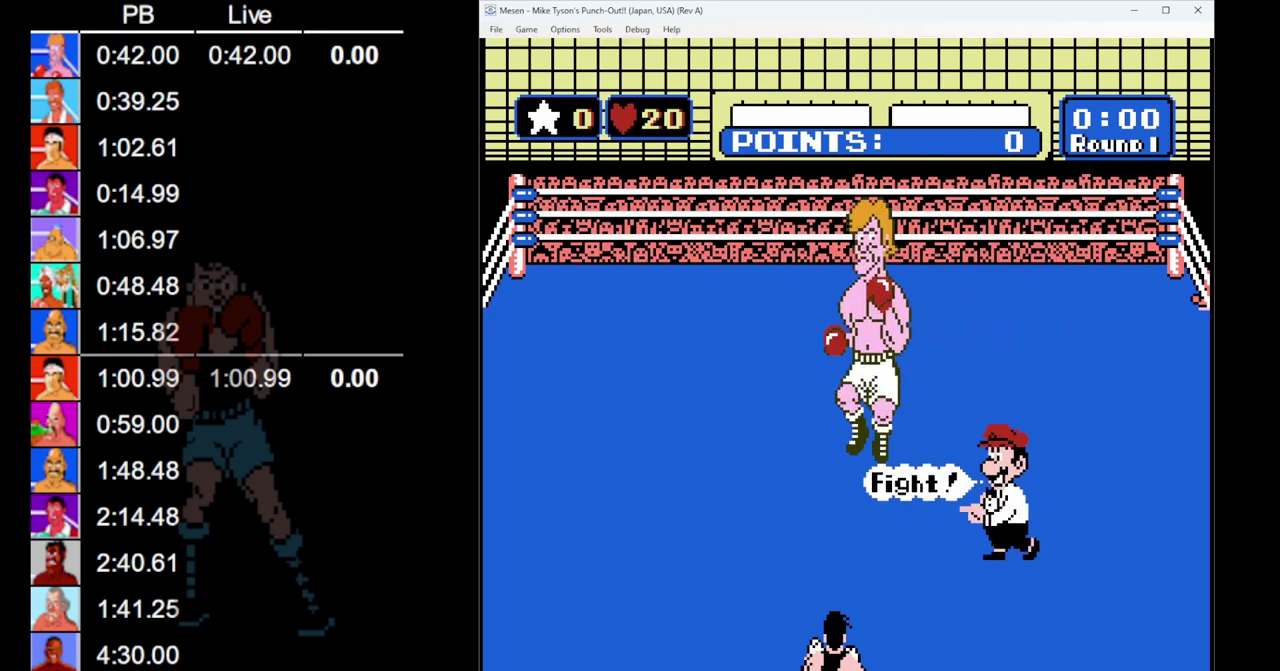
{"buttons": ["B", "DPAD_UP"], "events": []}
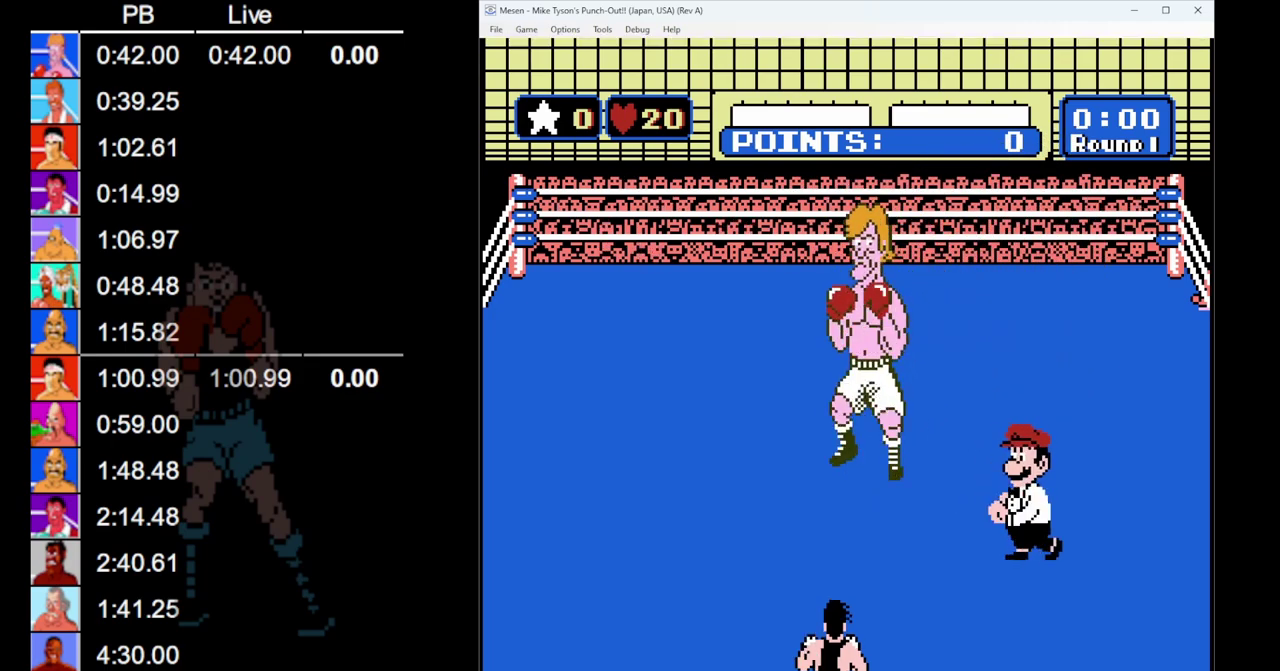
{"buttons": ["B", "DPAD_UP"], "events": []}
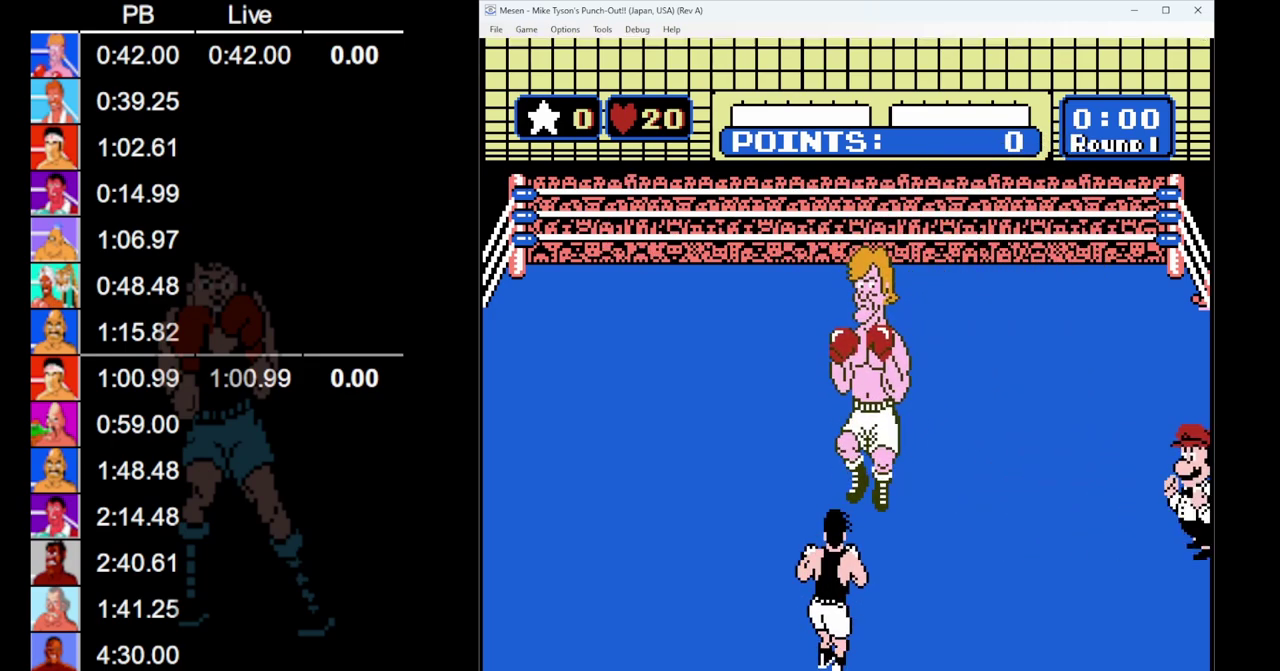
{"buttons": ["B", "DPAD_UP"], "events": []}
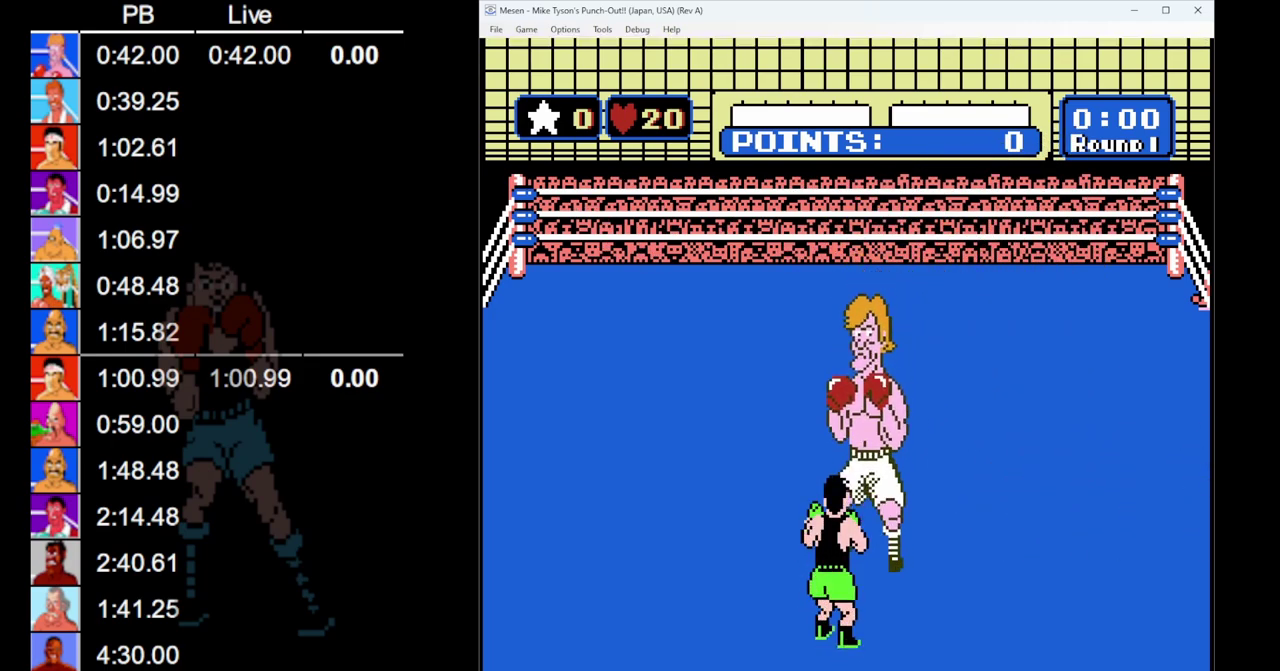
{"buttons": ["B", "DPAD_UP"], "events": [[200, "B", "up"], [300, "B", "down"]]}
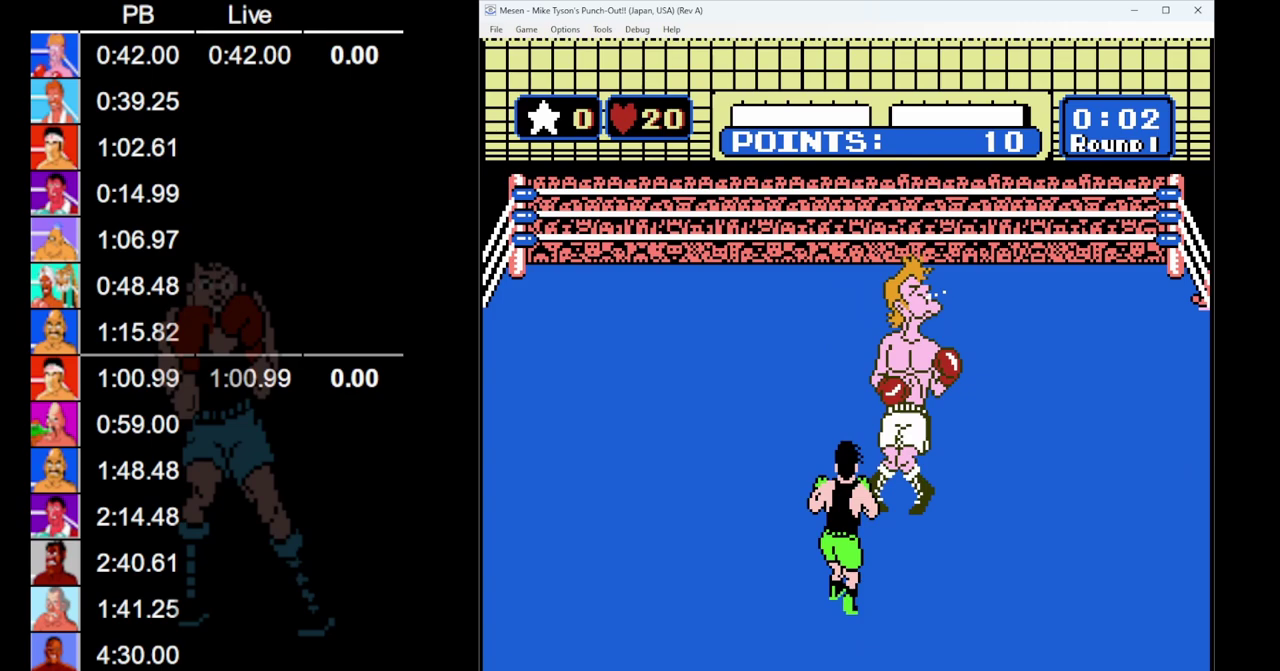
{"buttons": ["DPAD_UP"], "events": [[400, "B", "up"]]}
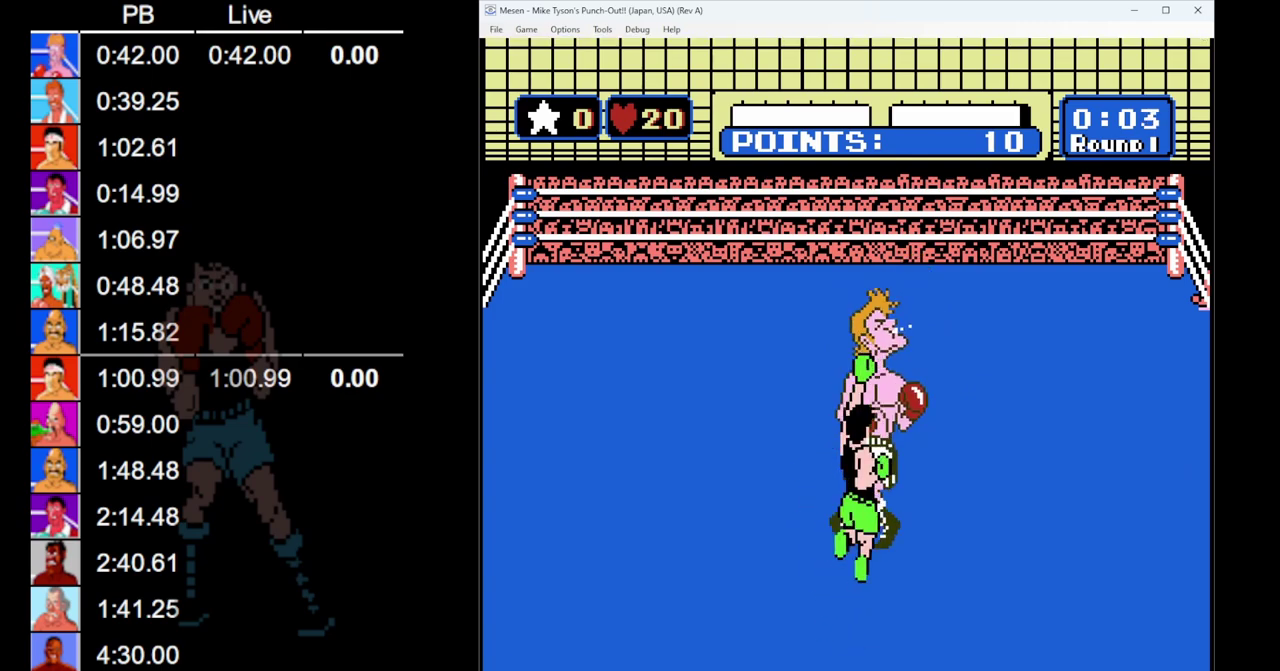
{"buttons": ["B", "DPAD_UP"], "events": [[17, "B", "down"]]}
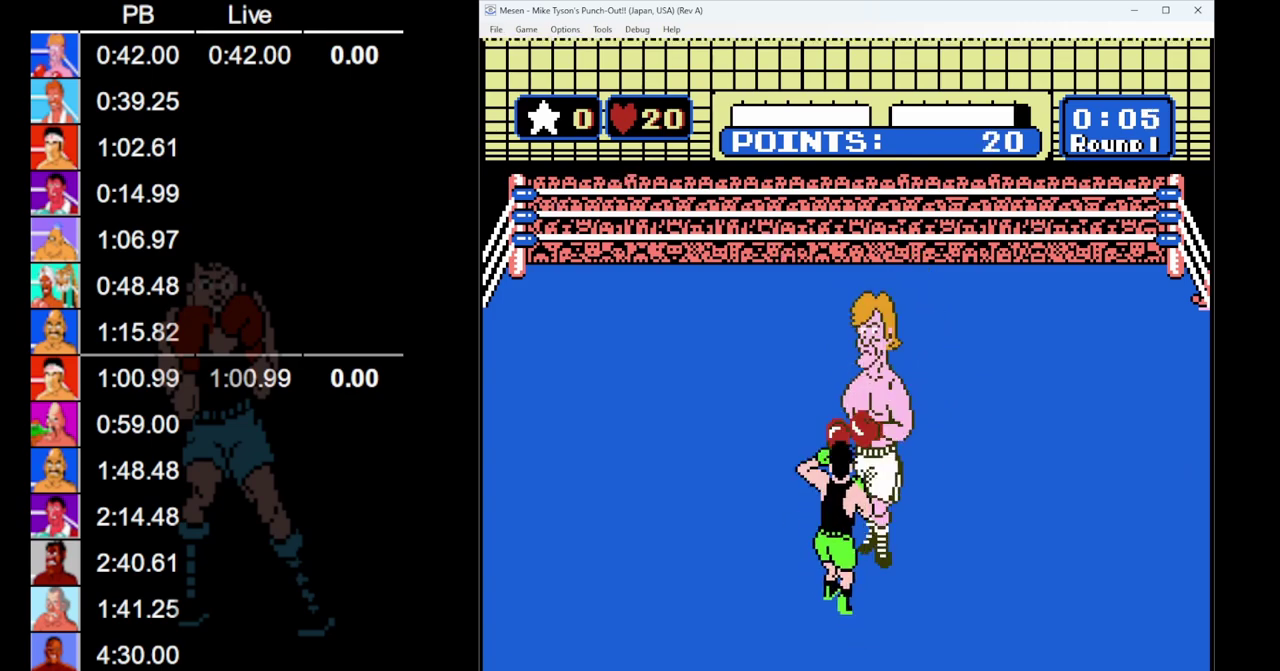
{"buttons": ["DPAD_UP"], "events": [[100, "B", "up"]]}
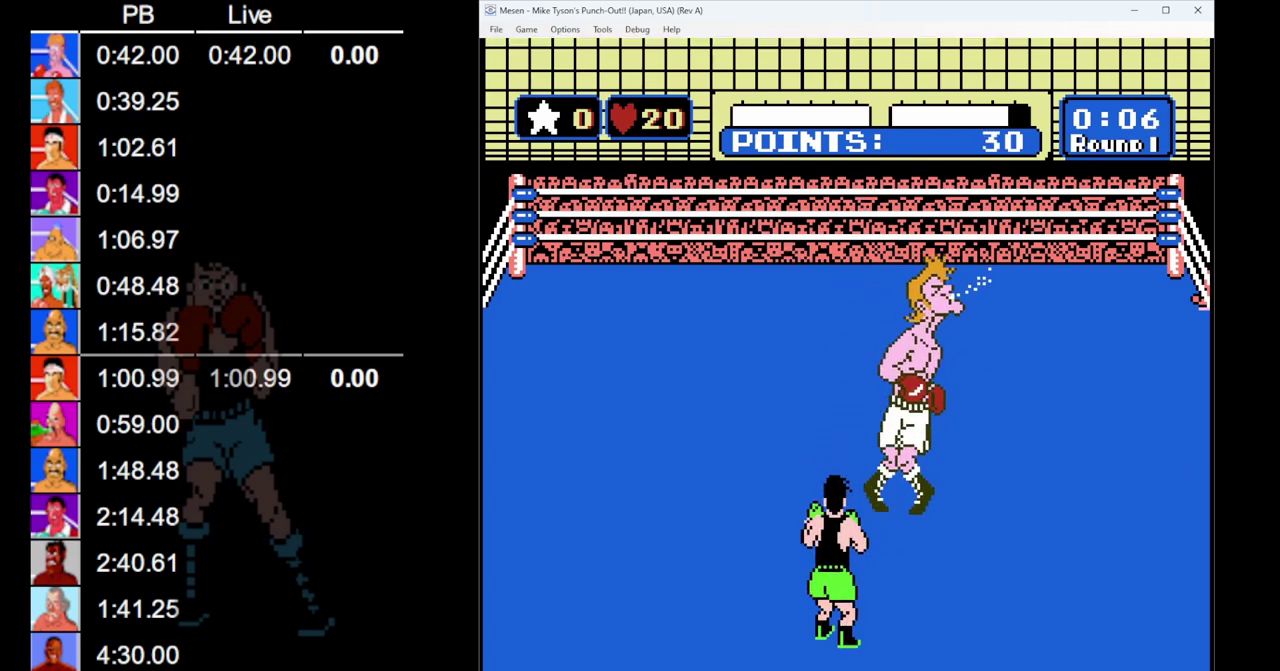
{"buttons": ["DPAD_UP"], "events": [[167, "DPAD_UP", "up"], [183, "A", "down"], [250, "A", "up"], [250, "DPAD_UP", "down"]]}
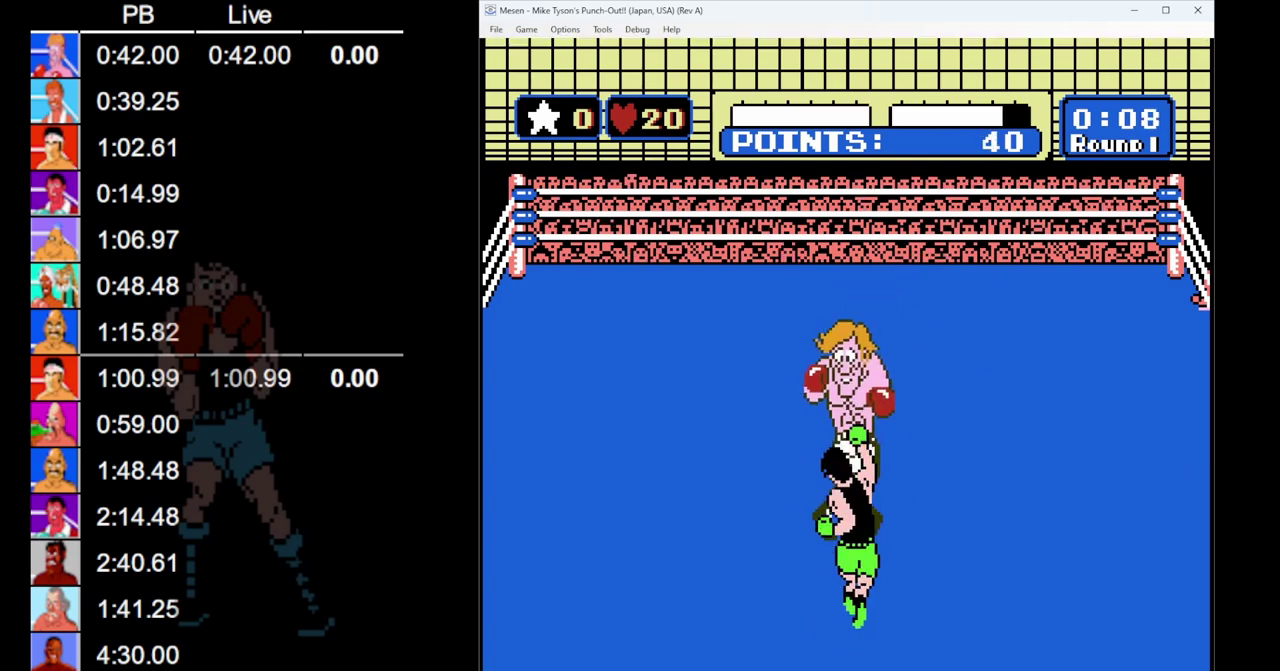
{"buttons": ["DPAD_UP"], "events": [[317, "DPAD_UP", "up"], [350, "A", "down"], [417, "A", "up"], [417, "DPAD_UP", "down"]]}
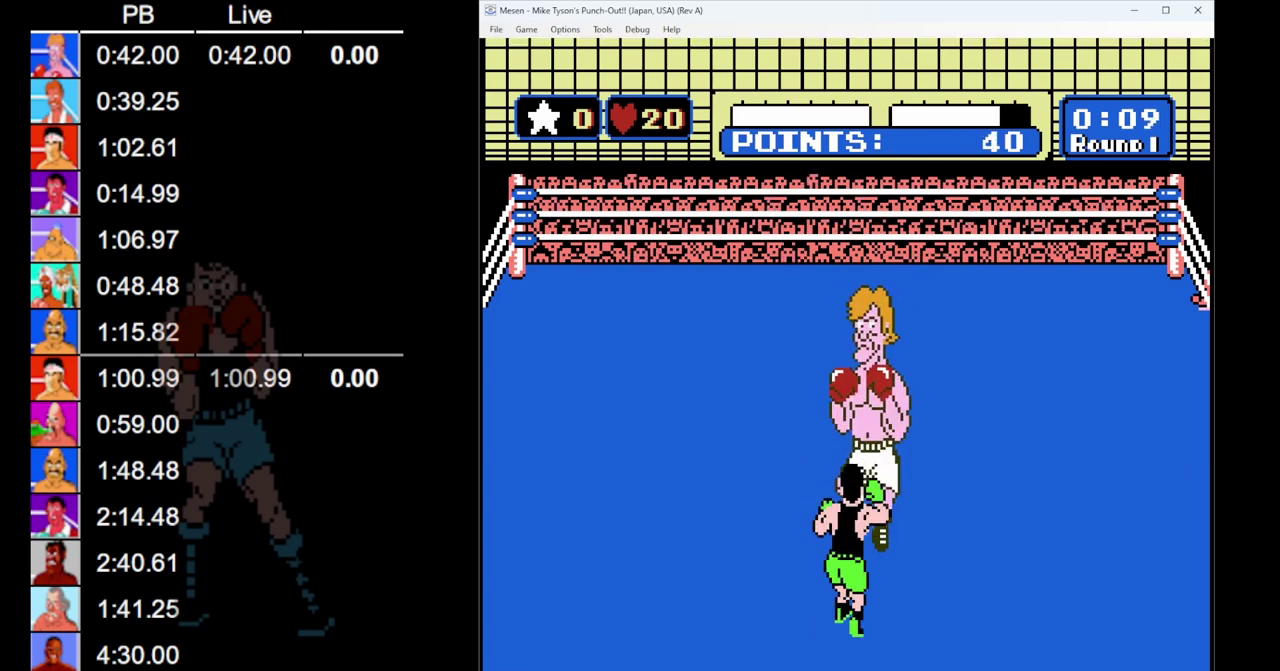
{"buttons": ["A"], "events": [[467, "DPAD_UP", "up"], [483, "A", "down"]]}
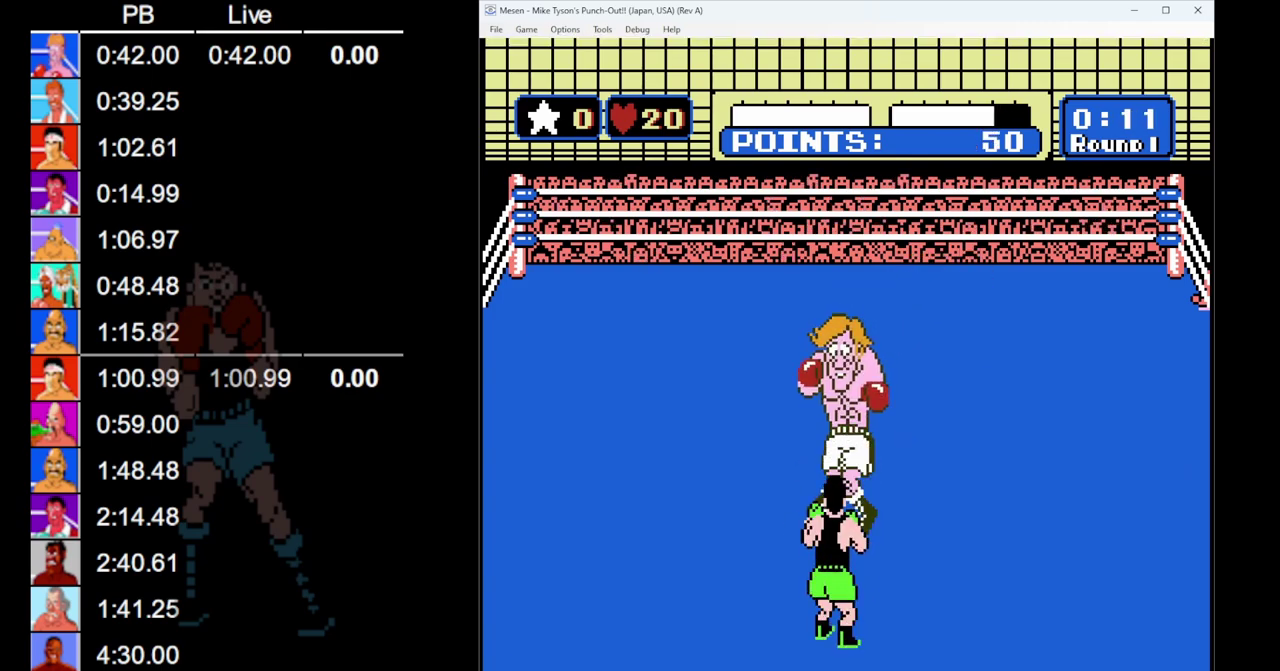
{"buttons": ["DPAD_UP"], "events": [[67, "A", "up"], [67, "DPAD_UP", "down"]]}
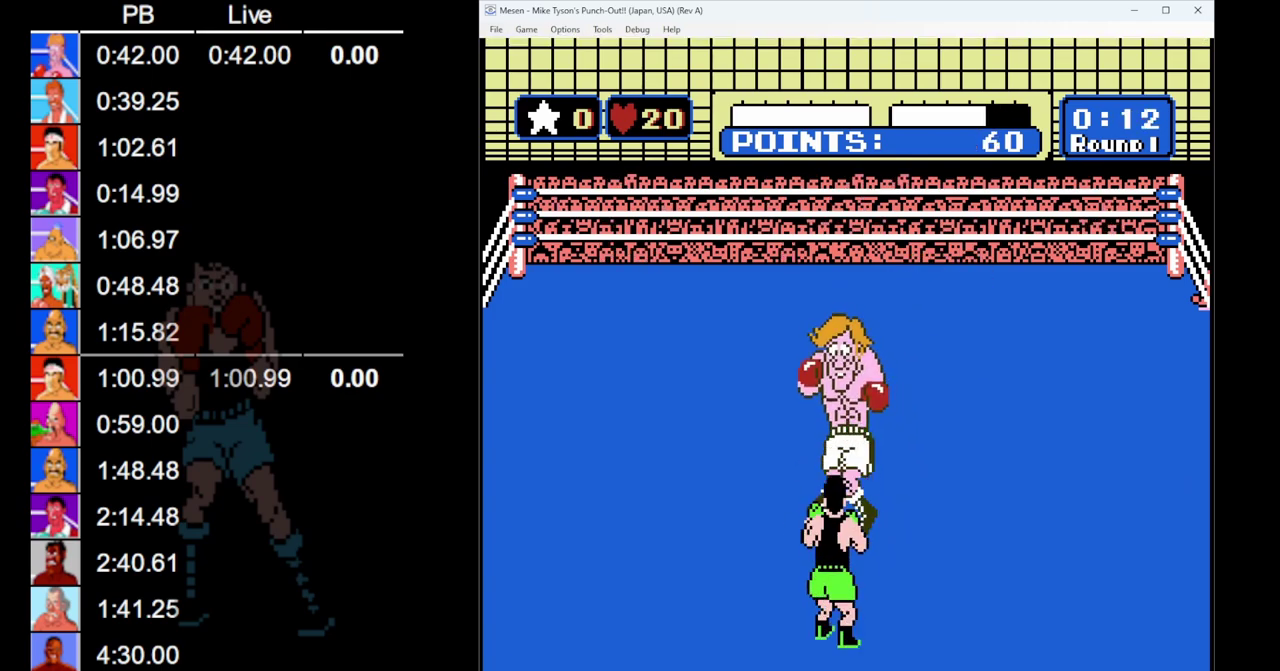
{"buttons": ["DPAD_UP"], "events": [[100, "DPAD_UP", "up"], [133, "A", "down"], [217, "A", "up"], [217, "DPAD_UP", "down"]]}